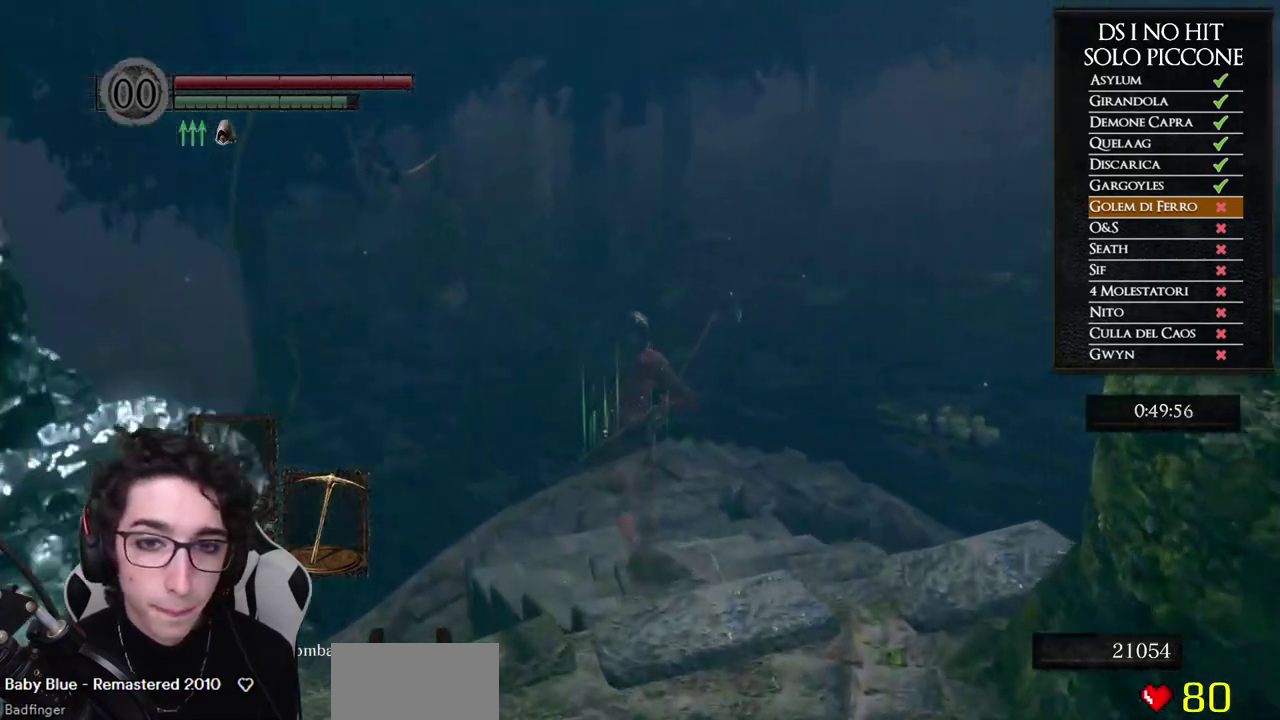
Gameplay with a controller (Xbox layout); each line is a JSON object with the inputs held at the frame after it. "events" lists button and stick changes between this image and that frame as [ms after this image, input, new state], when the widget could be followed in between. Not read: L1 L2 R1 R2.
{"buttons": ["B"], "left_stick": "up", "right_stick": "center", "events": []}
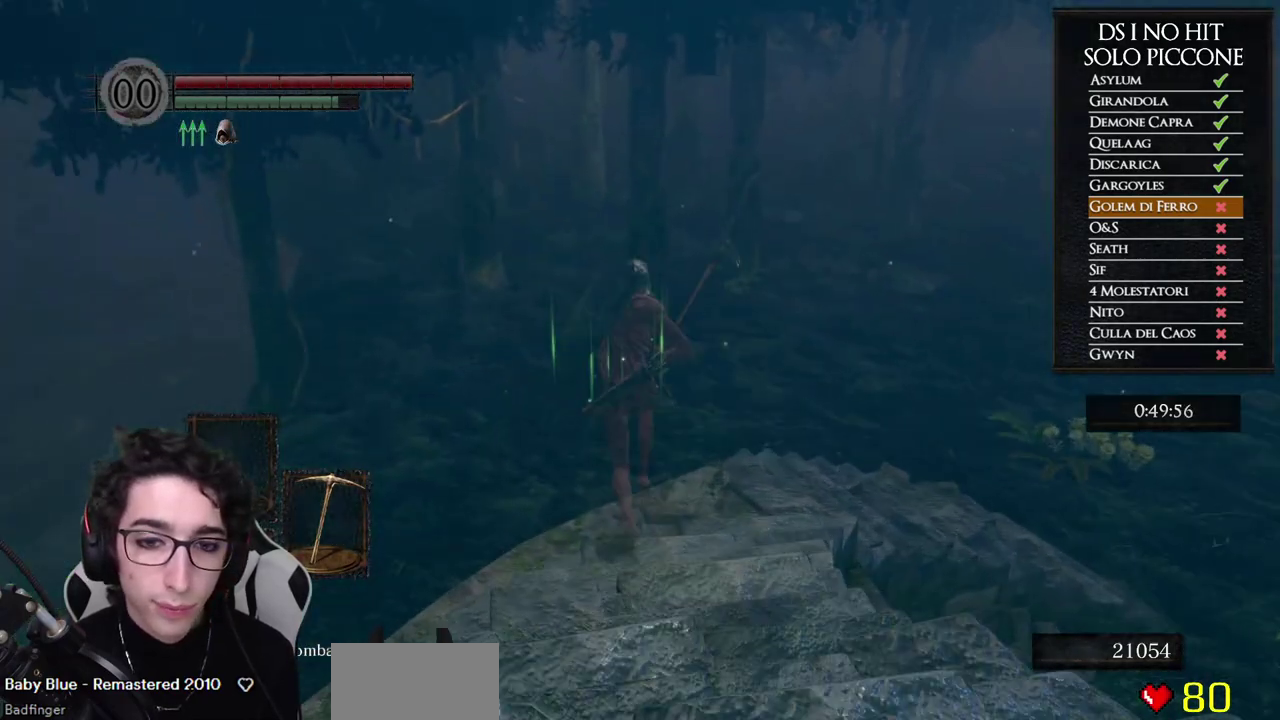
{"buttons": ["B"], "left_stick": "up", "right_stick": "center", "events": []}
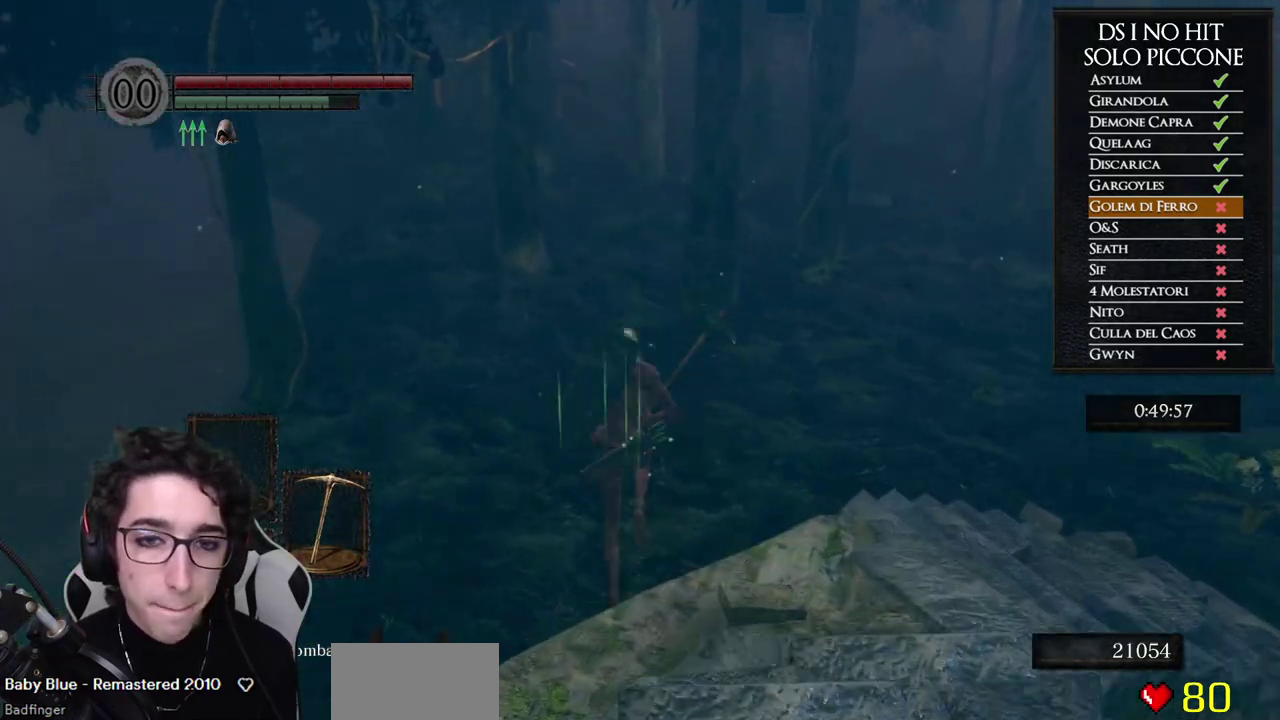
{"buttons": ["B"], "left_stick": "up", "right_stick": "center", "events": [[317, "B", "up"], [500, "B", "down"]]}
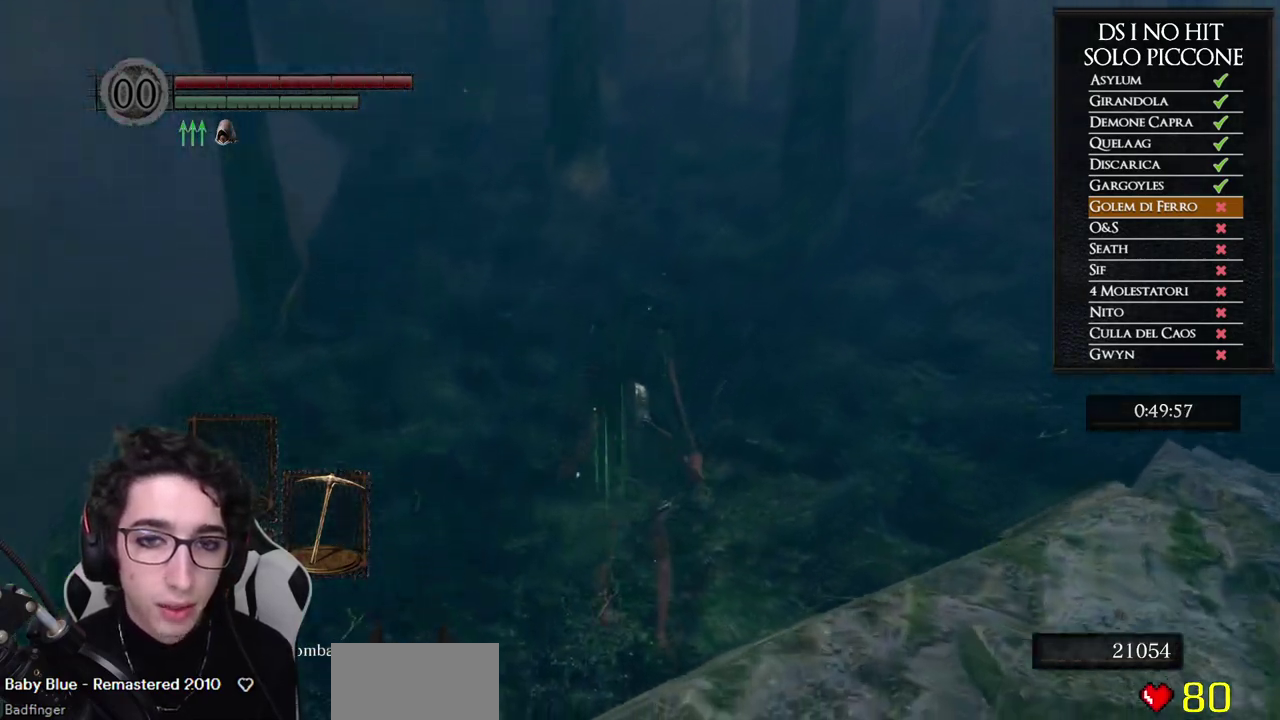
{"buttons": [], "left_stick": "up", "right_stick": "center", "events": [[83, "B", "up"], [133, "B", "down"], [217, "B", "up"], [383, "right_stick", "up"], [500, "right_stick", "center"]]}
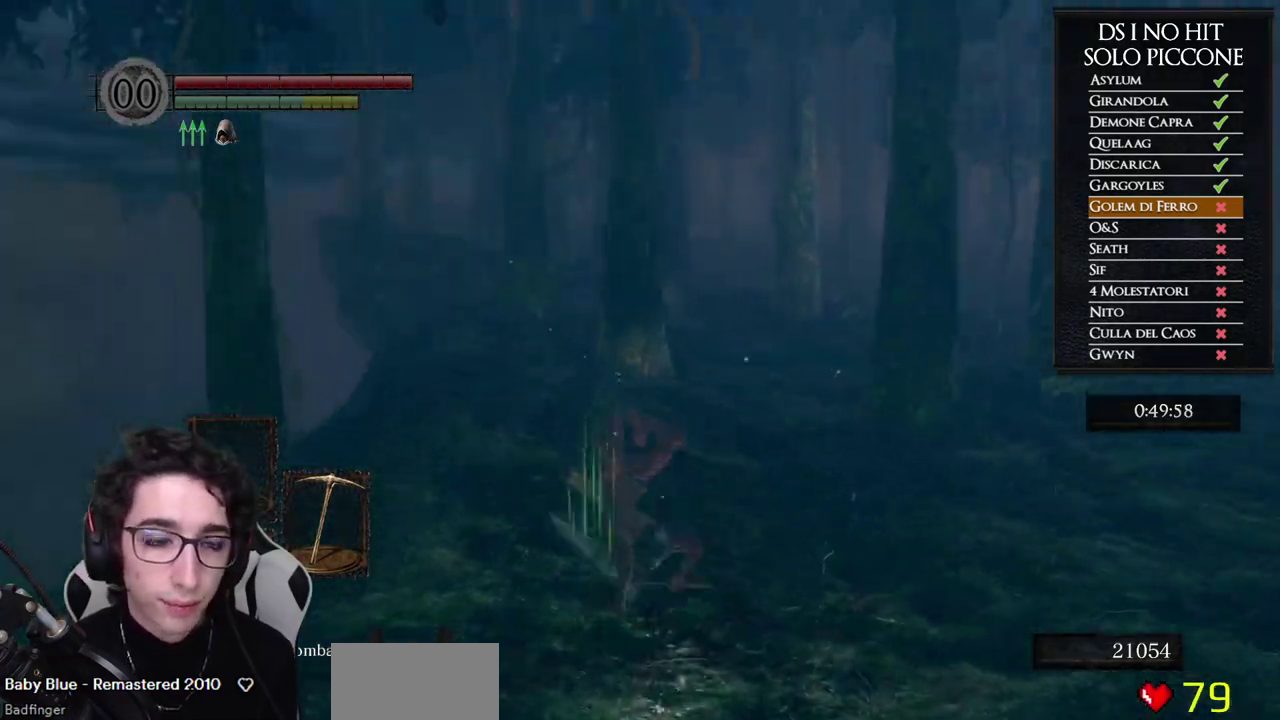
{"buttons": ["B"], "left_stick": "up", "right_stick": "center", "events": [[183, "B", "down"]]}
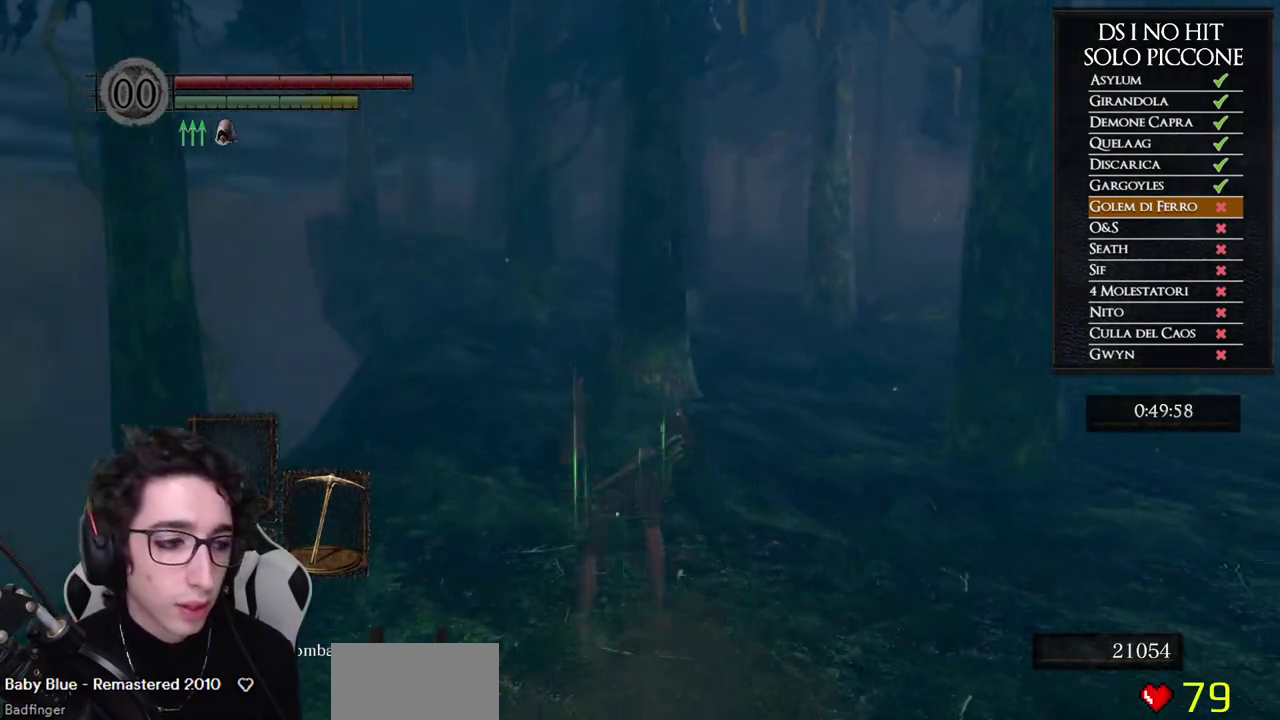
{"buttons": ["B"], "left_stick": "up", "right_stick": "center", "events": []}
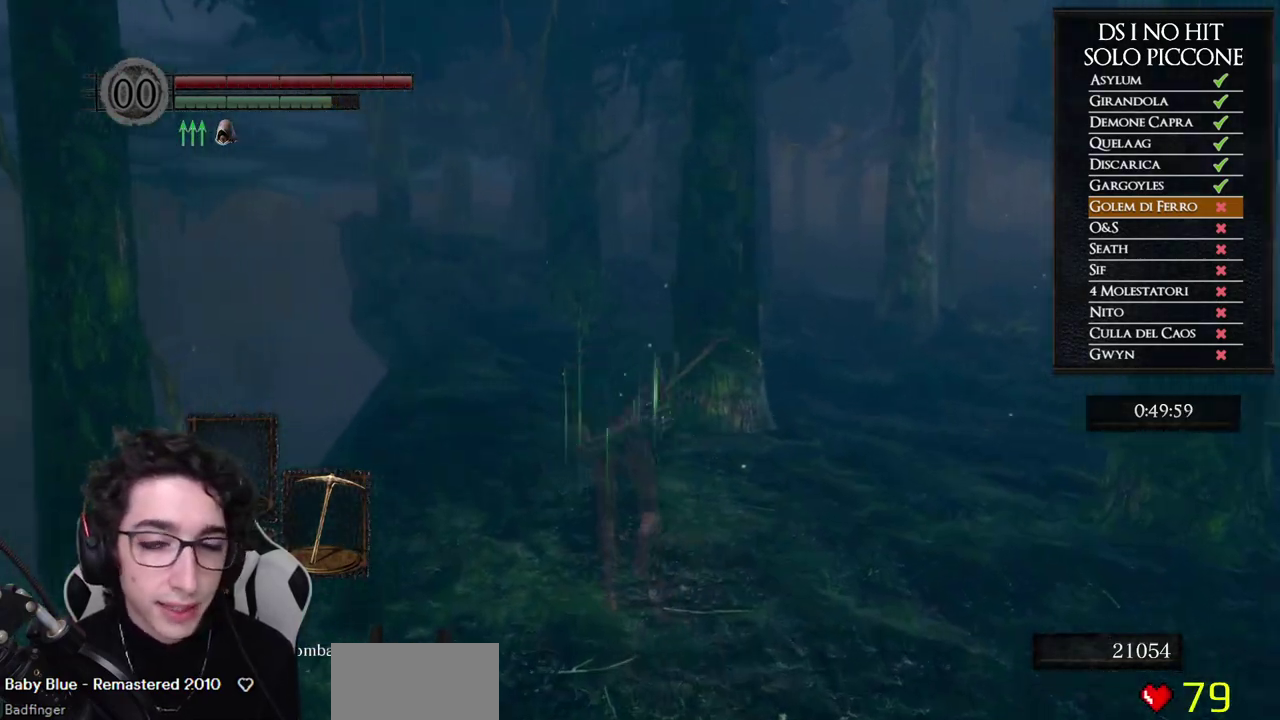
{"buttons": ["B"], "left_stick": "up", "right_stick": "center", "events": []}
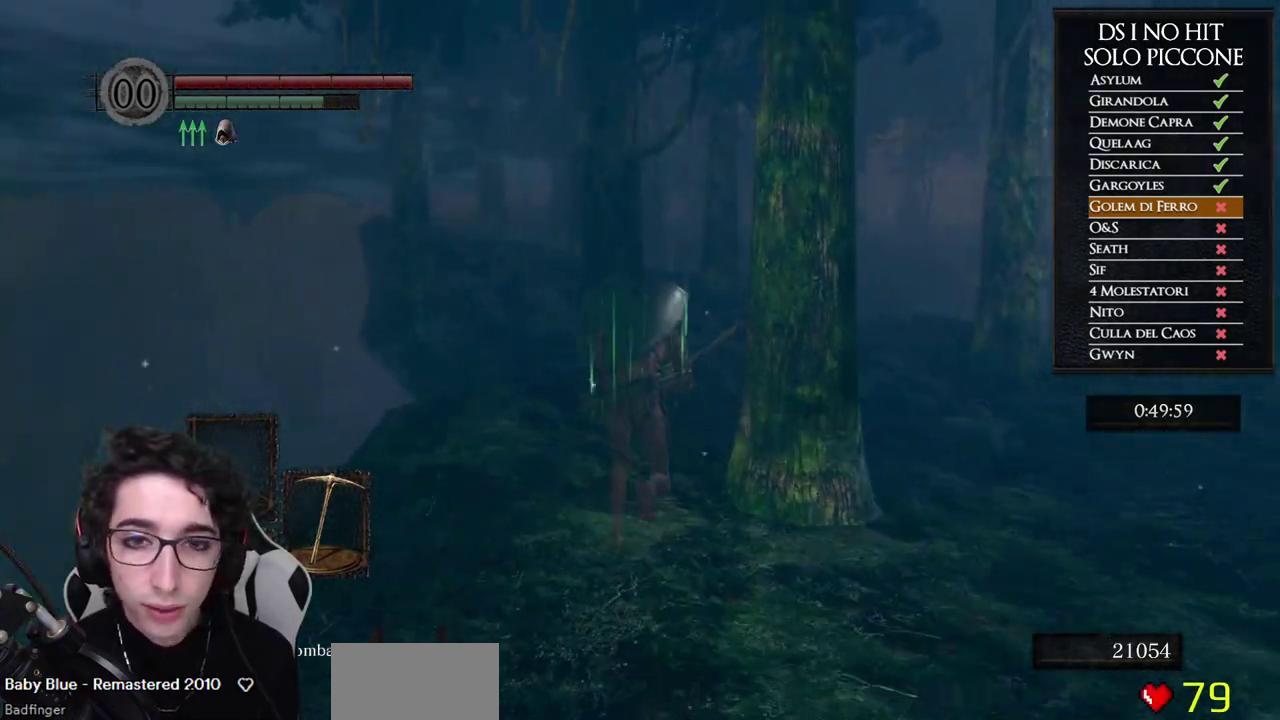
{"buttons": ["B"], "left_stick": "up", "right_stick": "center", "events": []}
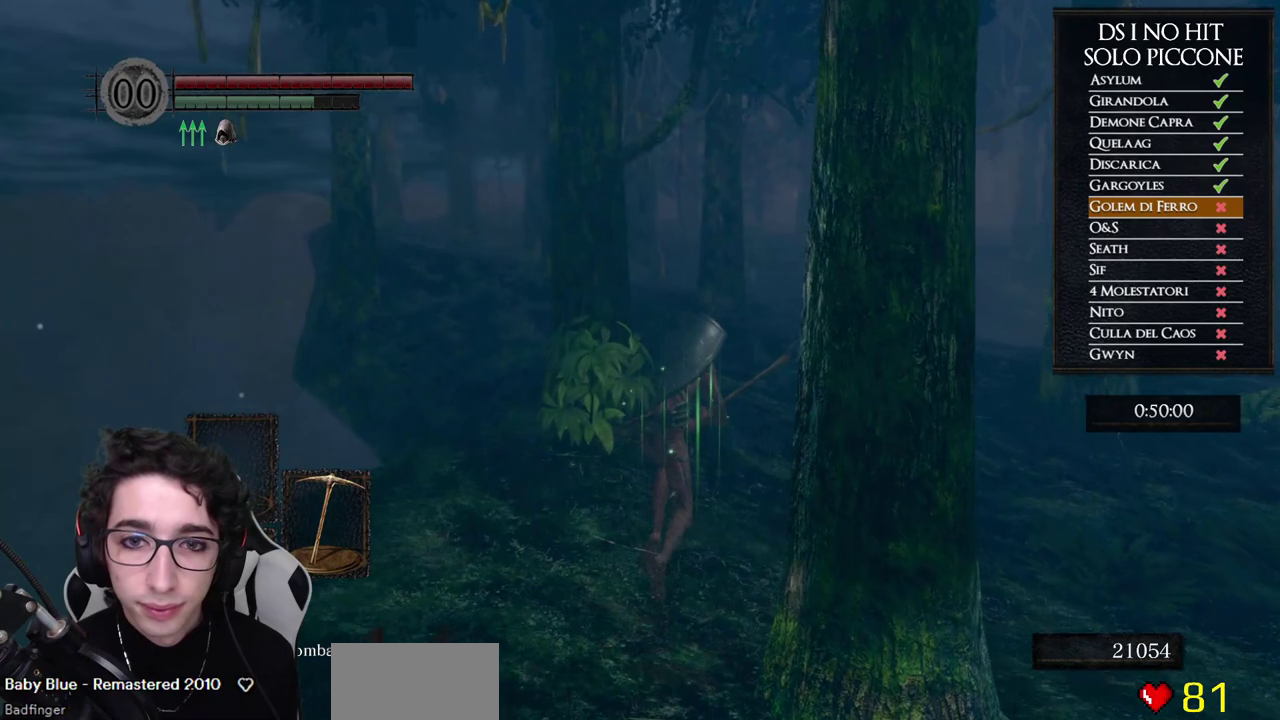
{"buttons": ["B"], "left_stick": "up", "right_stick": "center", "events": []}
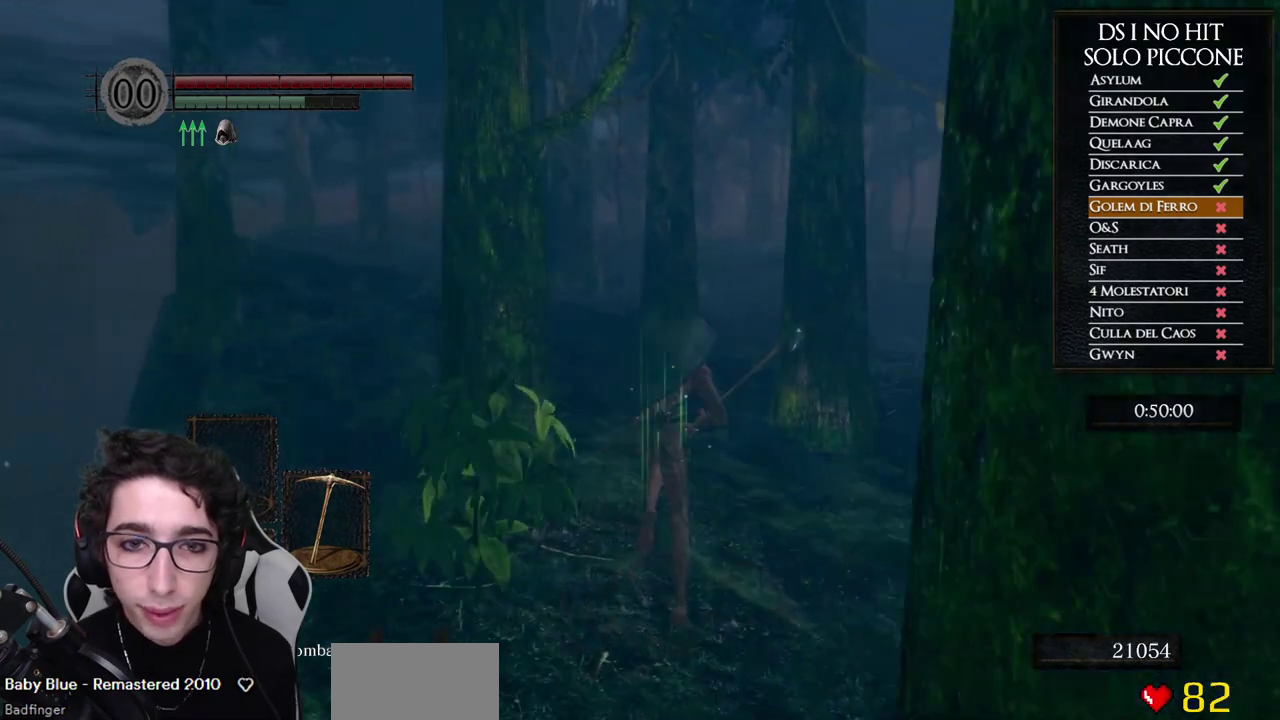
{"buttons": ["B"], "left_stick": "up", "right_stick": "center", "events": []}
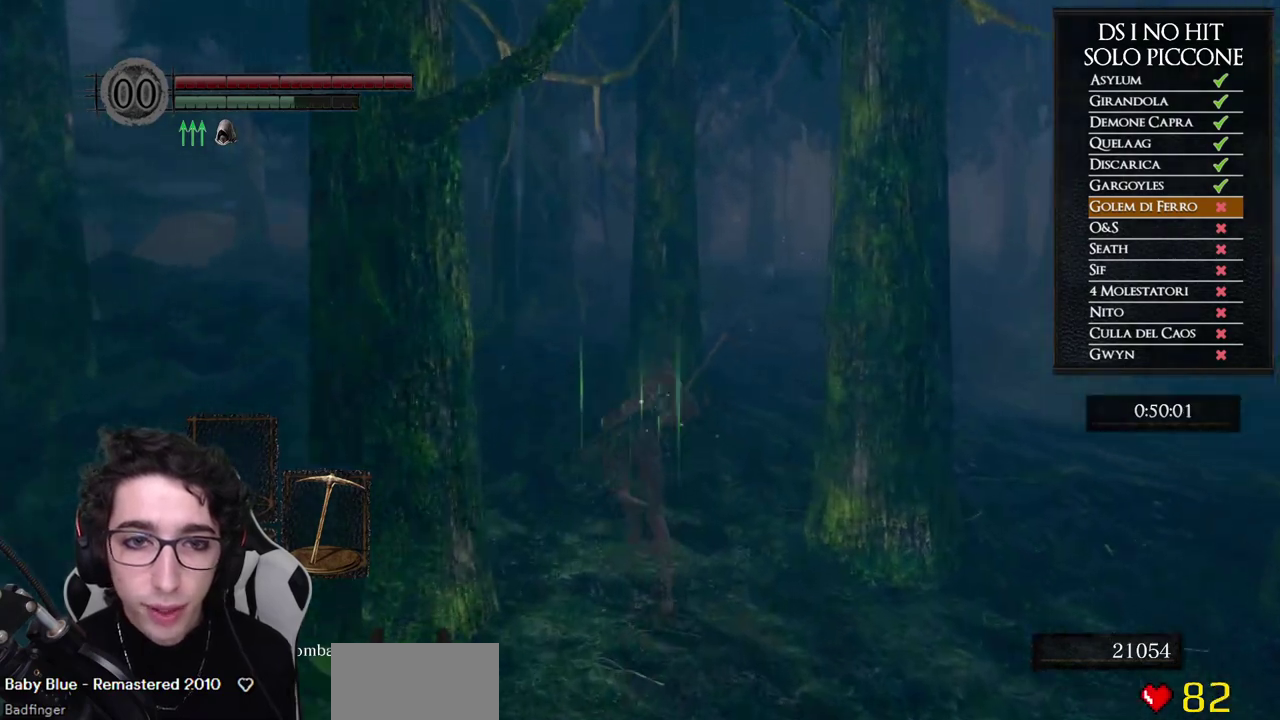
{"buttons": ["B"], "left_stick": "up-left", "right_stick": "center", "events": [[150, "left_stick", "up-left"]]}
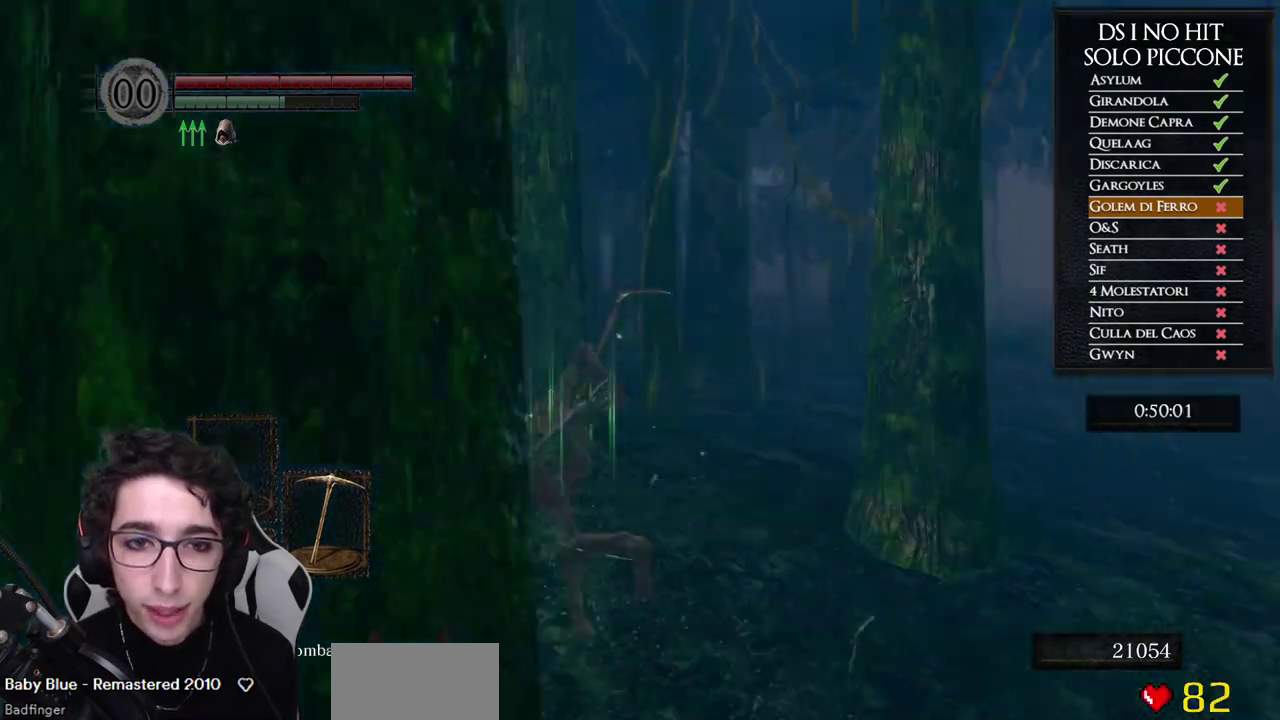
{"buttons": ["B"], "left_stick": "up", "right_stick": "center", "events": [[283, "left_stick", "up"]]}
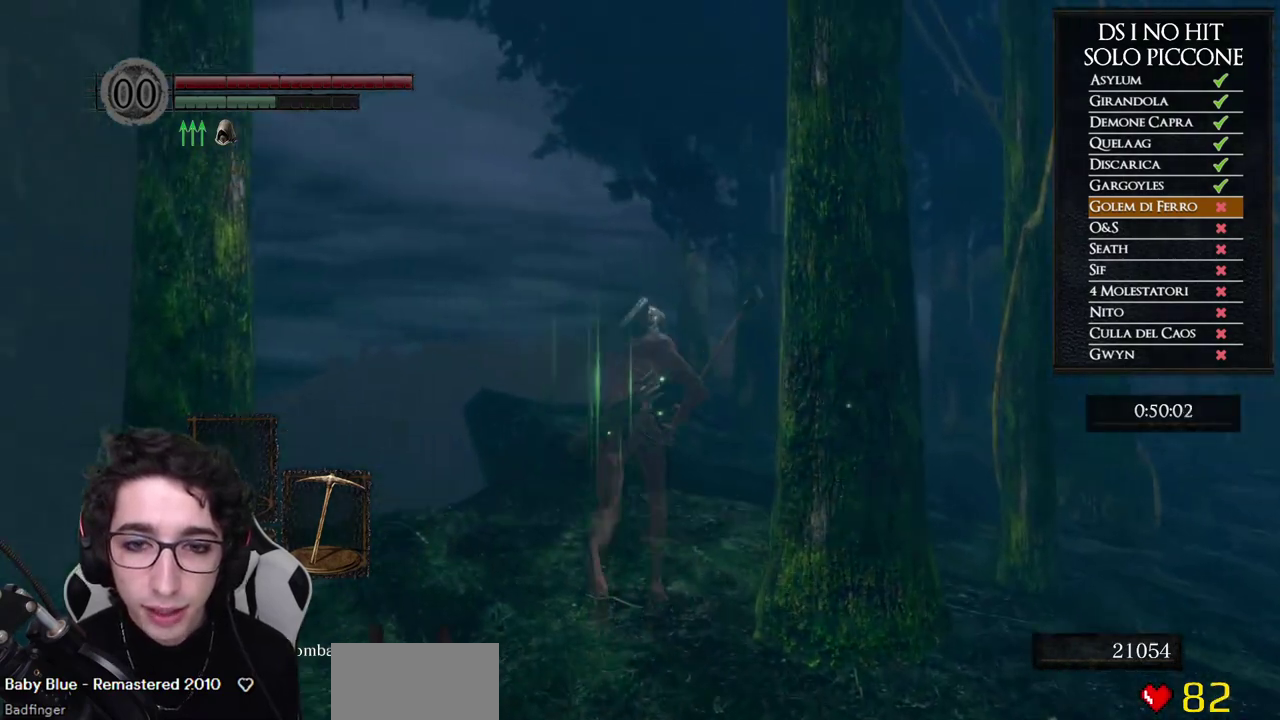
{"buttons": ["B"], "left_stick": "up", "right_stick": "center", "events": []}
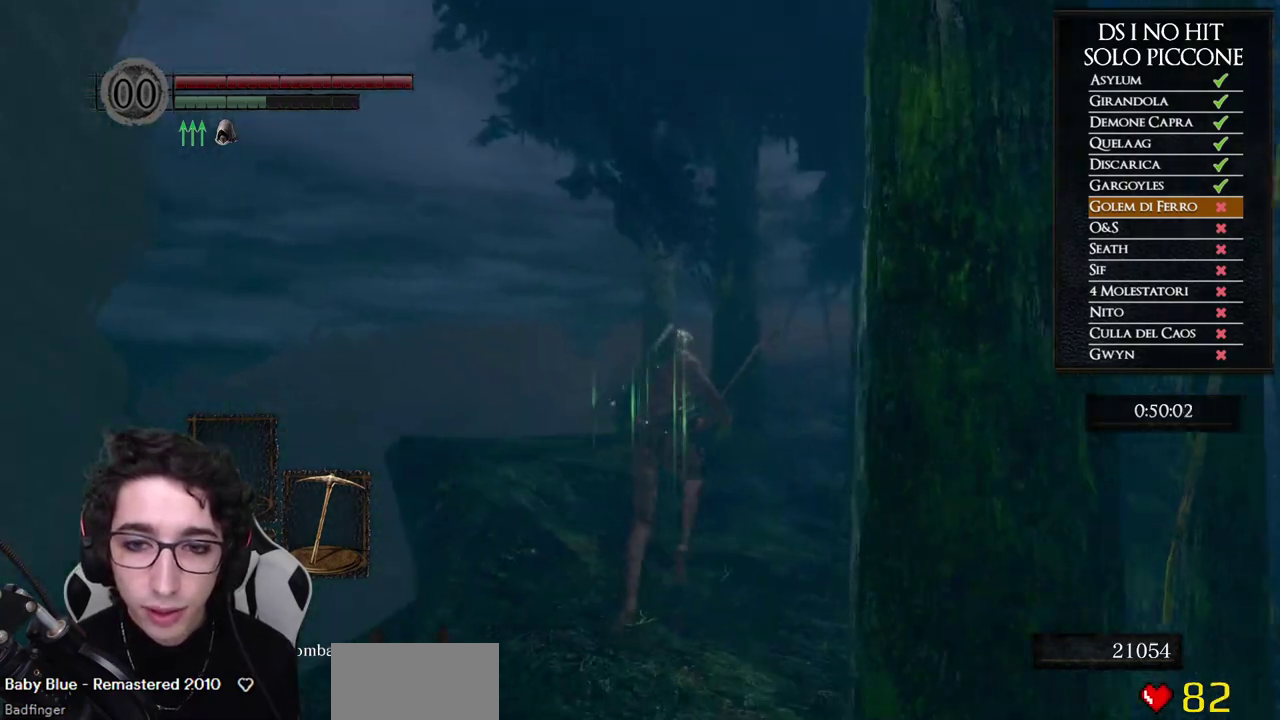
{"buttons": [], "left_stick": "up", "right_stick": "center", "events": [[217, "B", "up"], [333, "right_stick", "down-right"], [433, "right_stick", "center"]]}
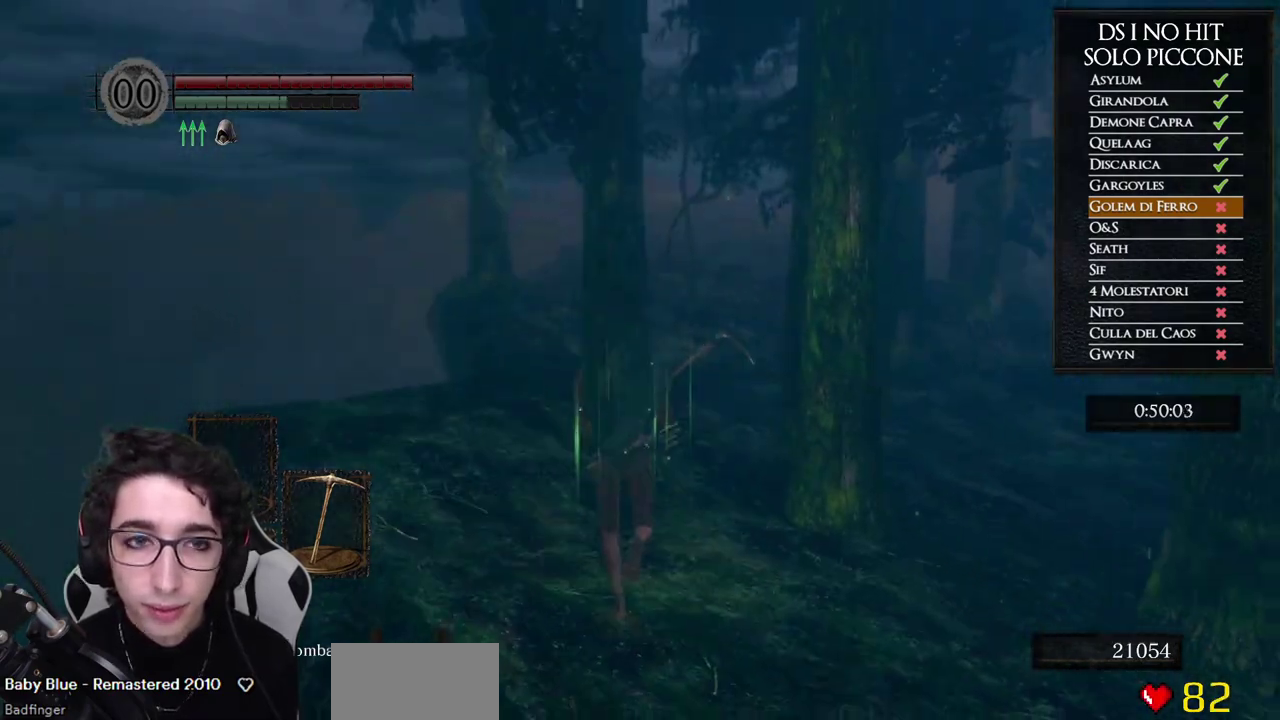
{"buttons": ["B"], "left_stick": "up", "right_stick": "center", "events": [[17, "B", "down"]]}
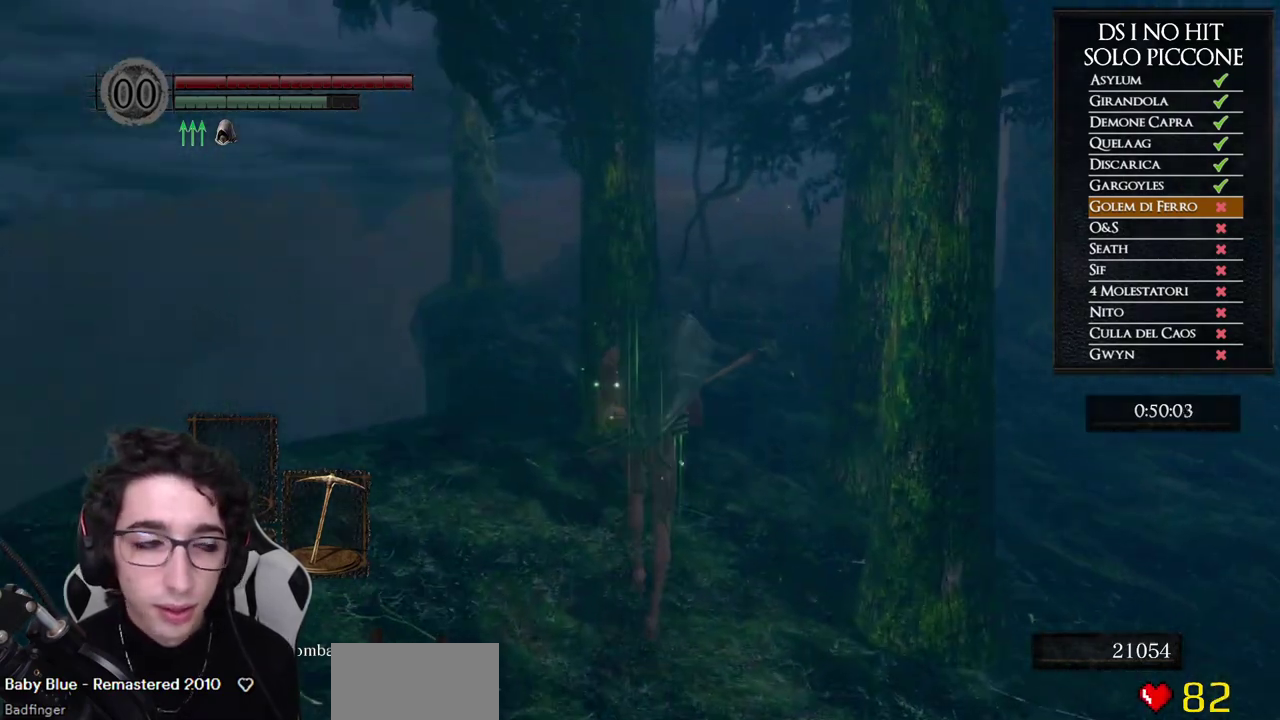
{"buttons": ["B"], "left_stick": "up", "right_stick": "center", "events": []}
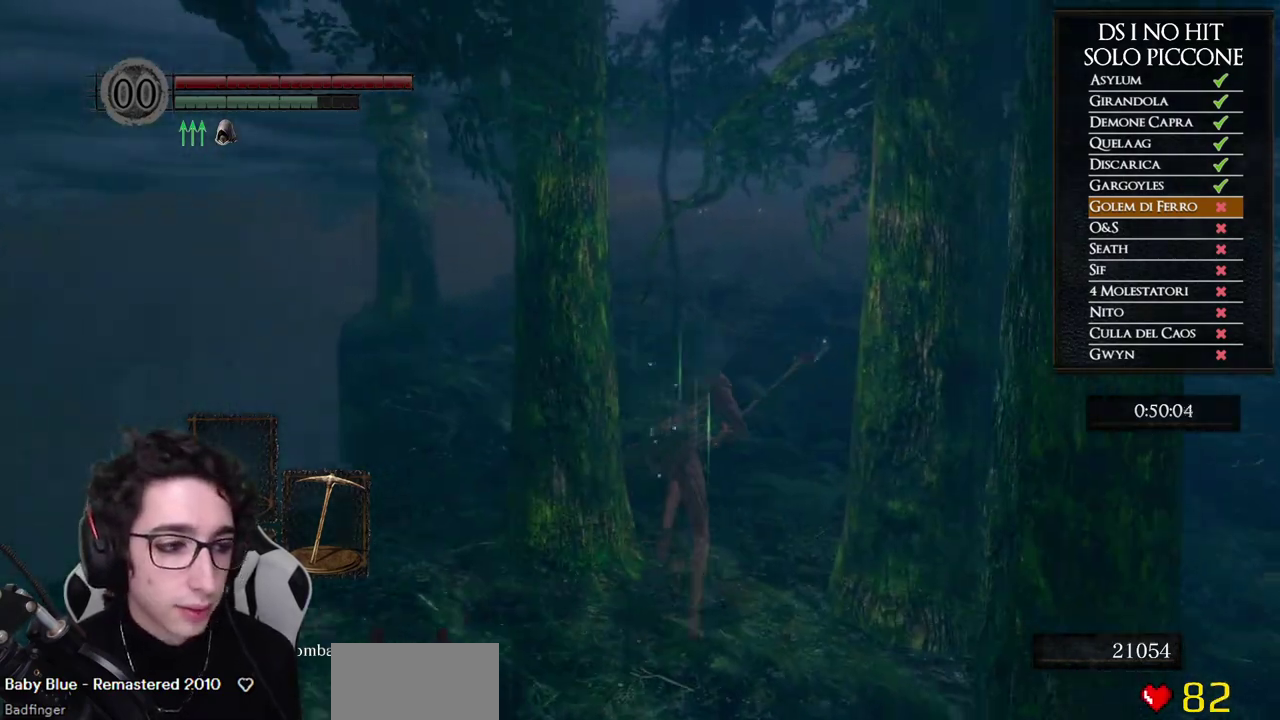
{"buttons": ["B"], "left_stick": "up", "right_stick": "center", "events": []}
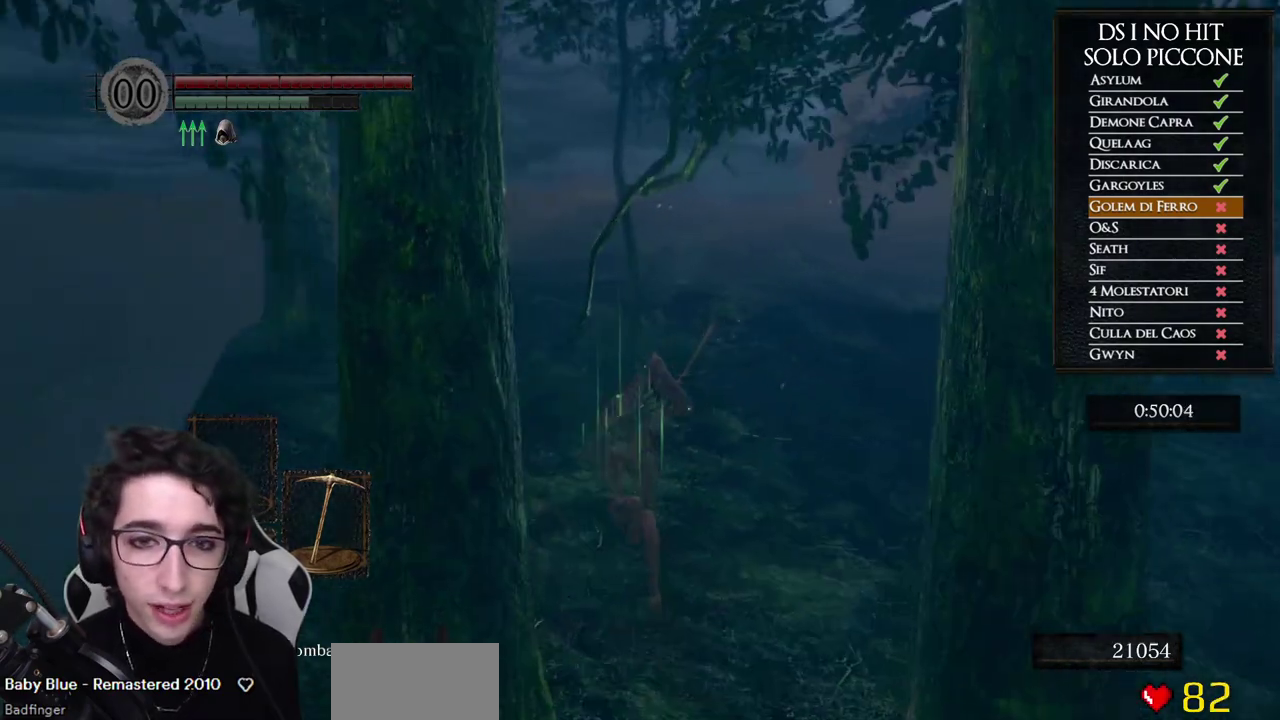
{"buttons": ["B"], "left_stick": "up", "right_stick": "center", "events": []}
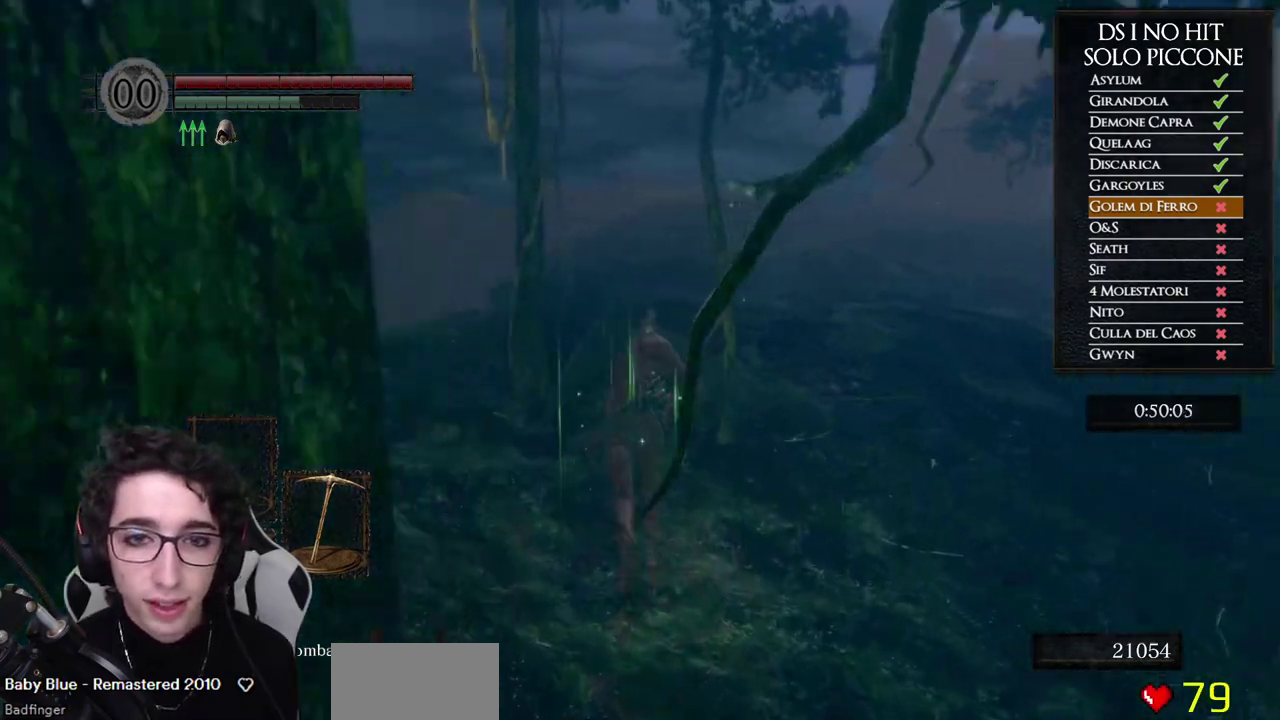
{"buttons": ["B"], "left_stick": "up", "right_stick": "center", "events": []}
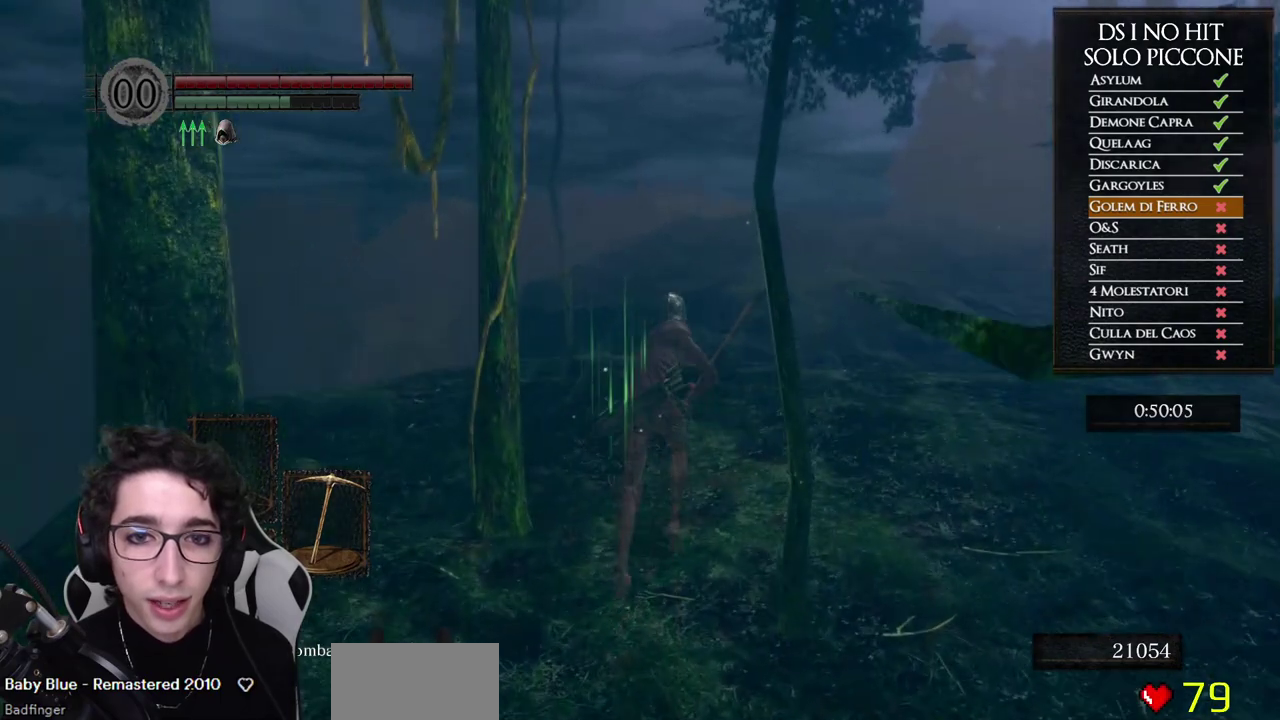
{"buttons": ["B"], "left_stick": "up", "right_stick": "center", "events": []}
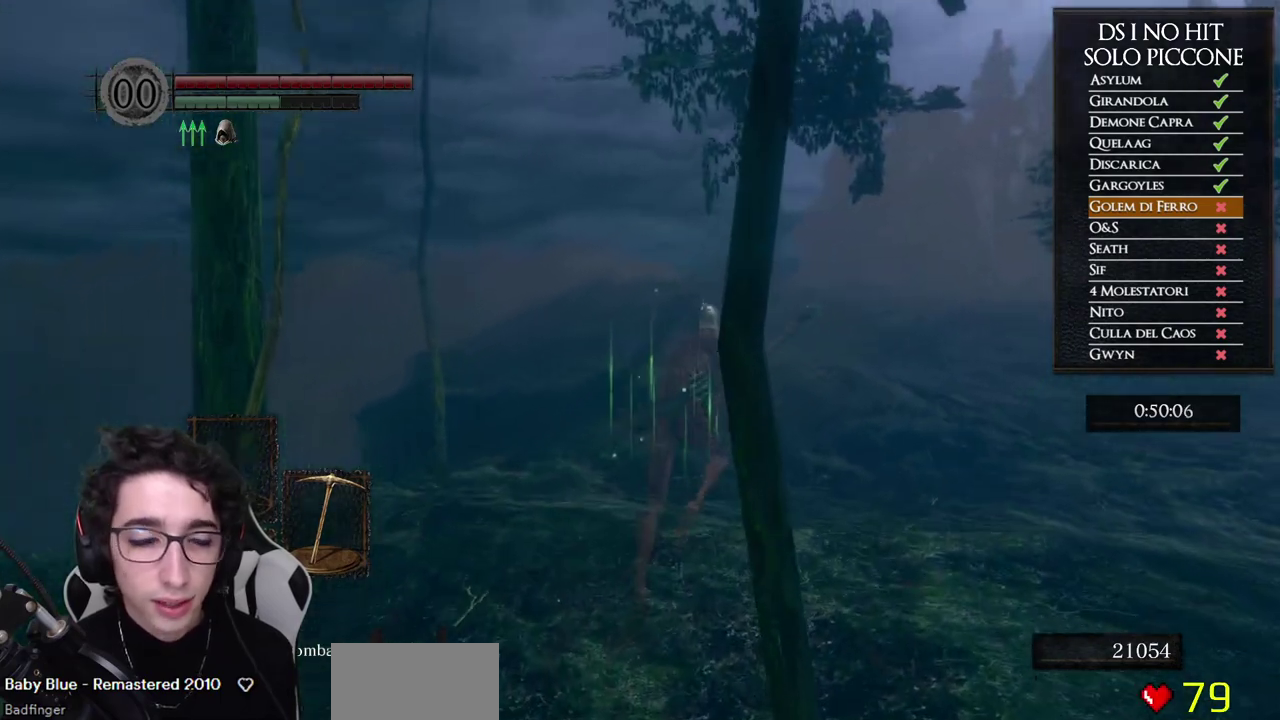
{"buttons": ["B"], "left_stick": "up", "right_stick": "center", "events": []}
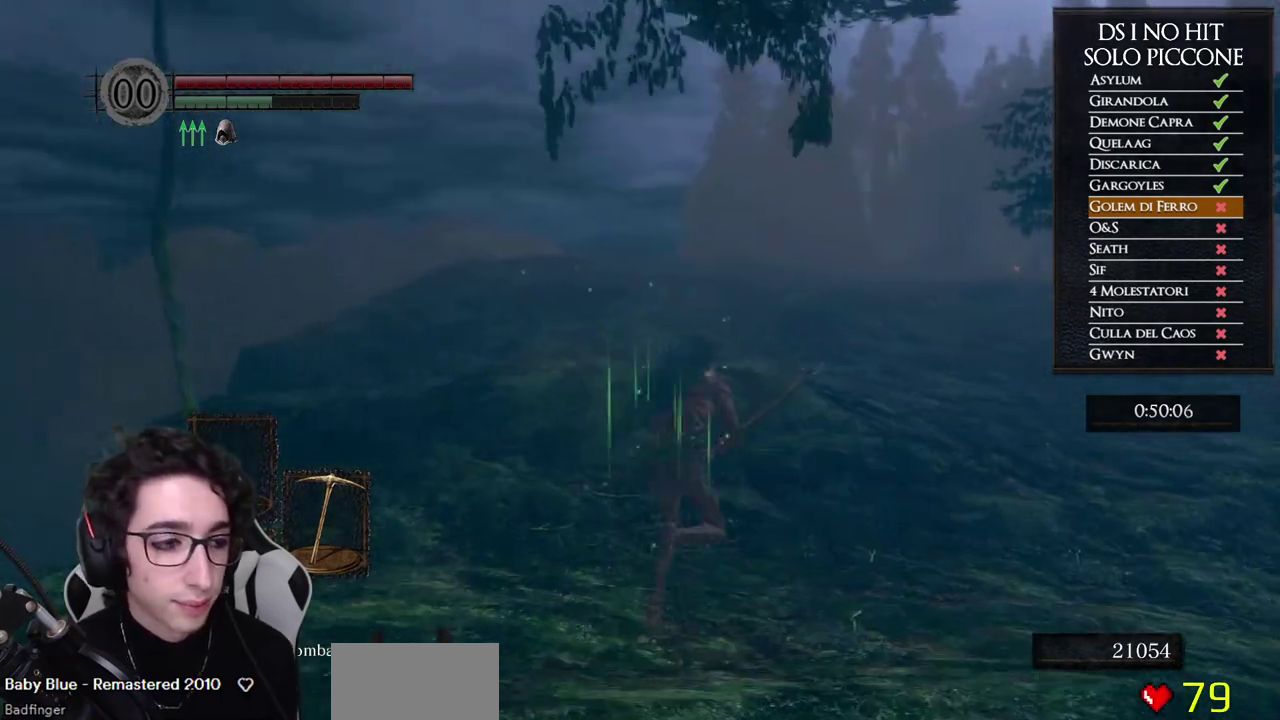
{"buttons": ["B"], "left_stick": "up", "right_stick": "center", "events": []}
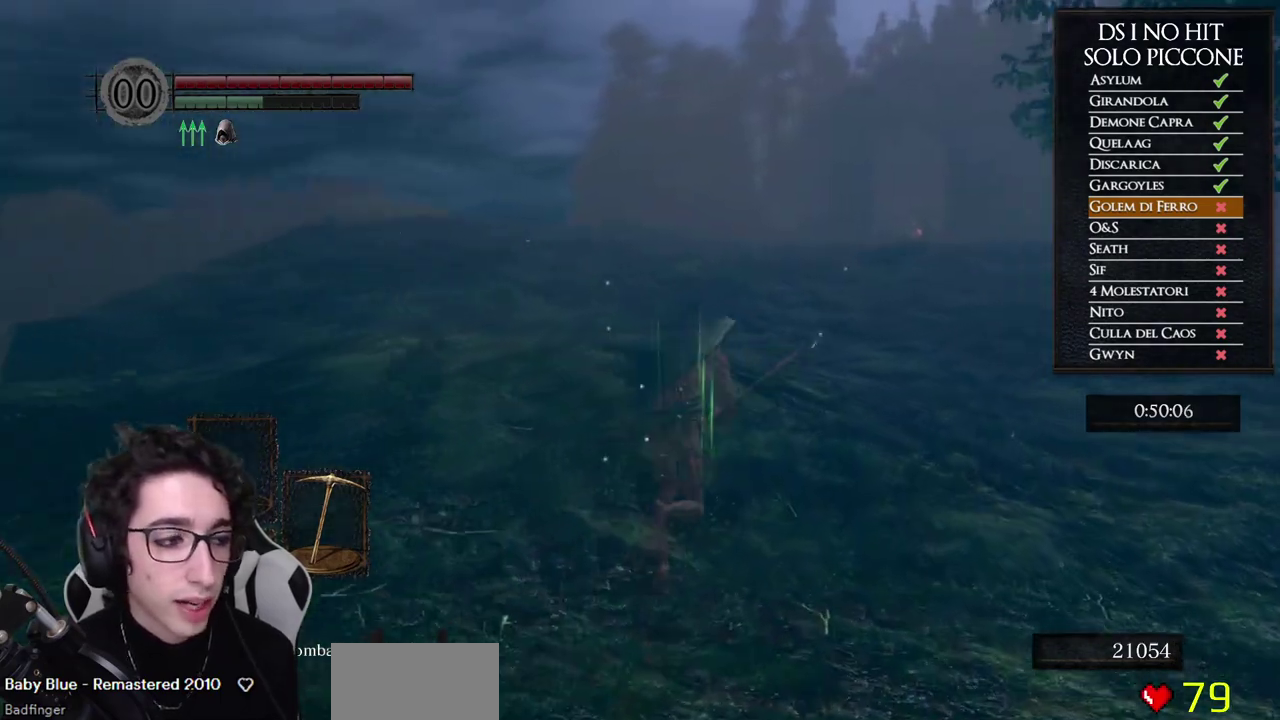
{"buttons": ["B"], "left_stick": "up", "right_stick": "center", "events": []}
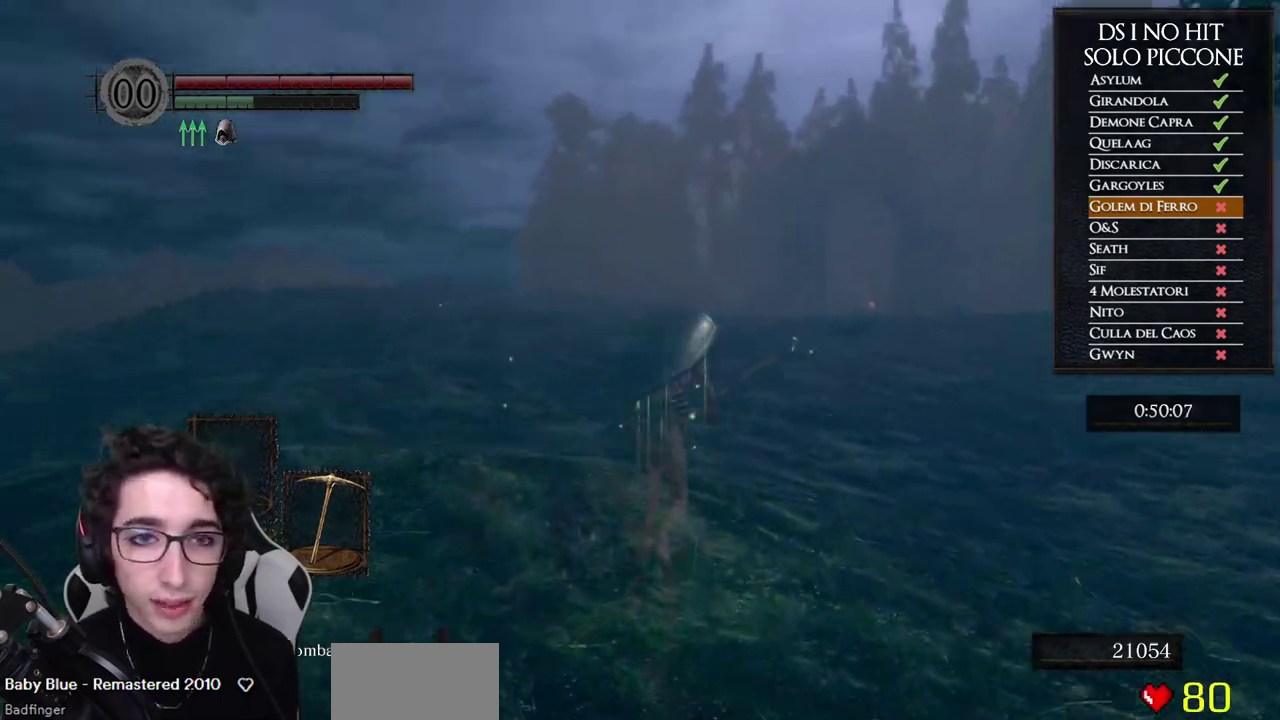
{"buttons": [], "left_stick": "up", "right_stick": "center", "events": [[467, "B", "up"]]}